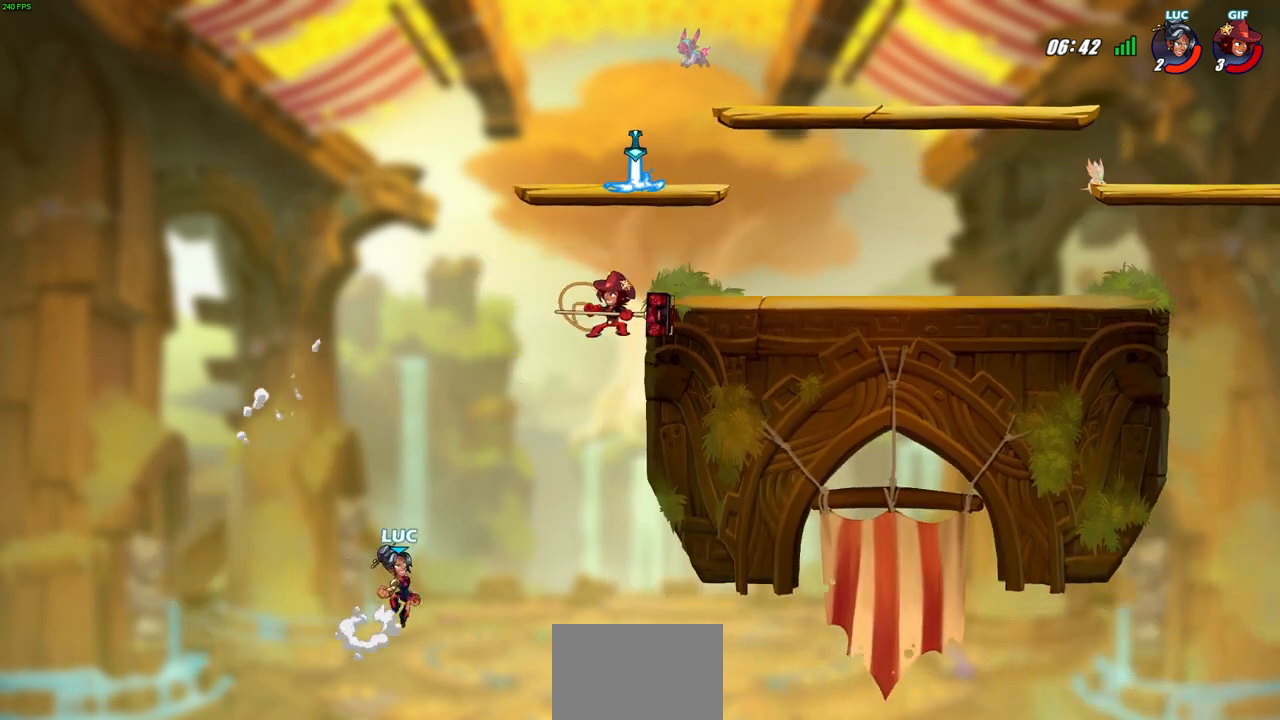
Gameplay with a controller (PlayStation layout); each line is a JSON object with the inputs held at the frame after it. "events" lists button and stick changes between this image and that frame as [ms after this image, input, new state], when the widget could be followed in between. Not read: right_stick.
{"buttons": [], "left_stick": "right", "events": [[100, "left_stick", "down-right"], [417, "left_stick", "right"]]}
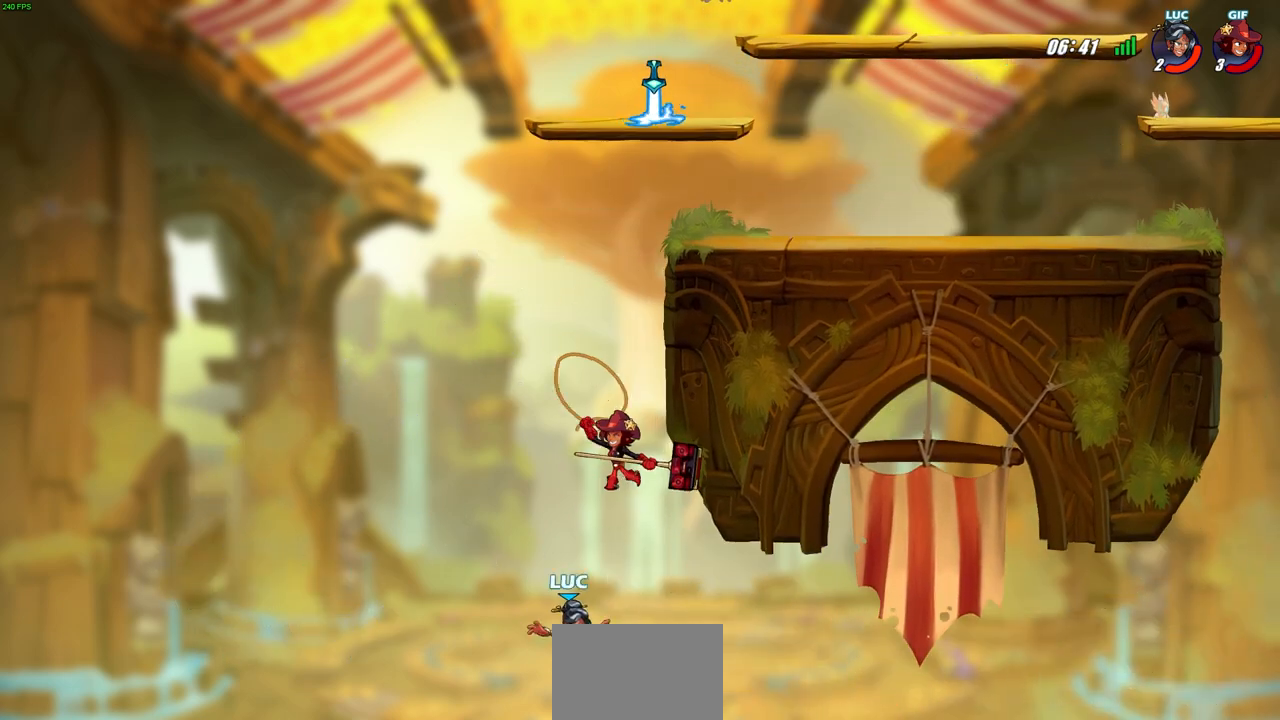
{"buttons": [], "left_stick": "center", "events": [[150, "CROSS", "down"], [150, "left_stick", "up-left"], [283, "CROSS", "up"], [350, "CIRCLE", "down"], [400, "left_stick", "center"], [467, "CIRCLE", "up"]]}
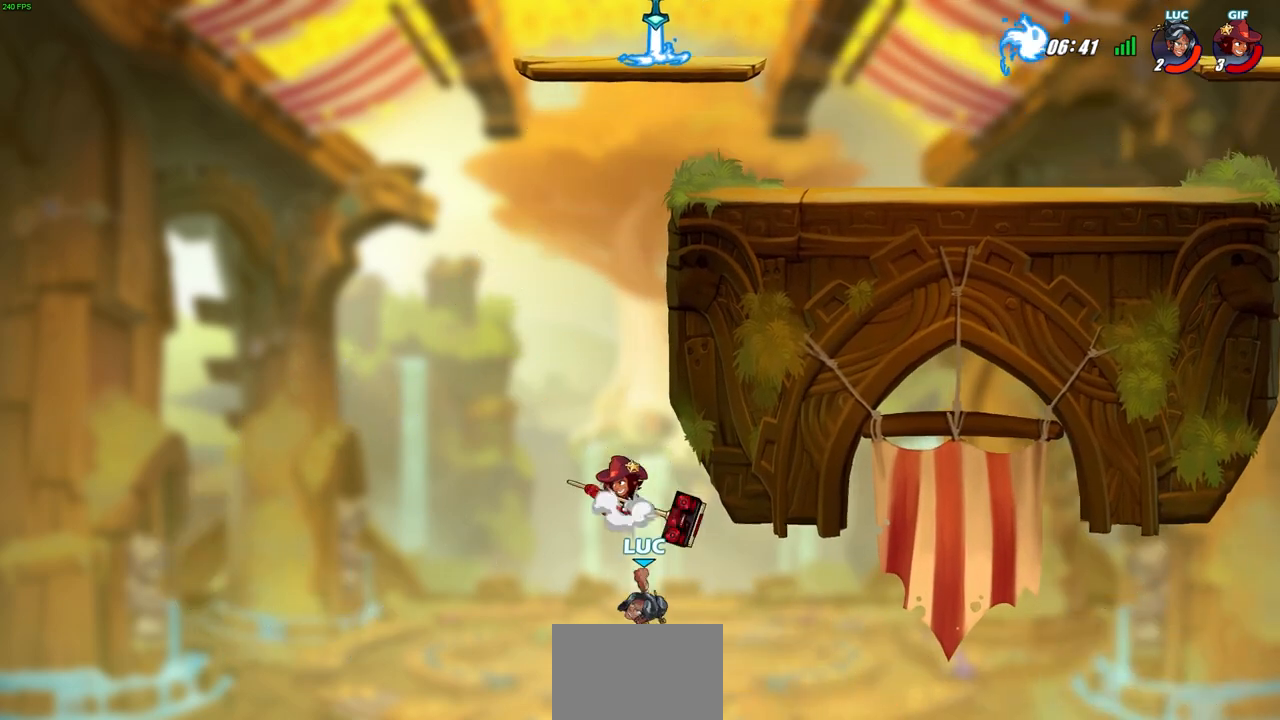
{"buttons": [], "left_stick": "up-right", "events": [[250, "left_stick", "up"], [333, "left_stick", "up-right"]]}
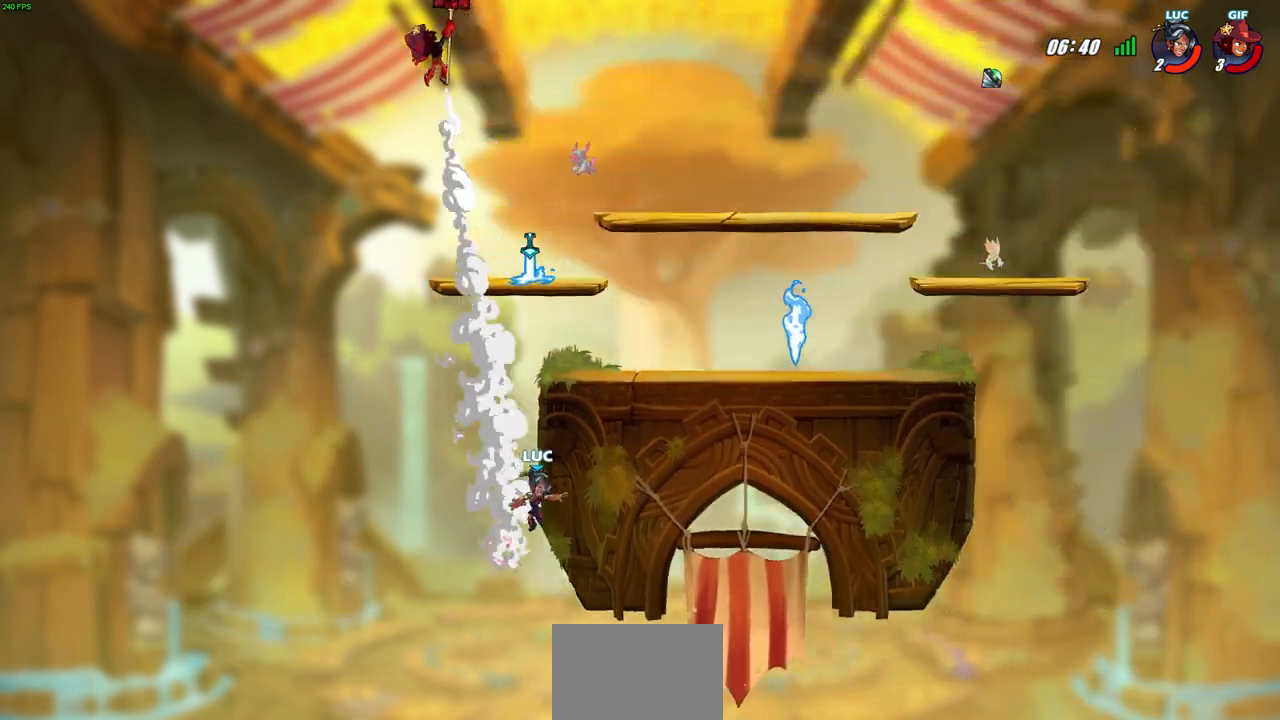
{"buttons": [], "left_stick": "up-right", "events": [[117, "CROSS", "down"], [250, "CROSS", "up"], [367, "CROSS", "down"], [483, "CROSS", "up"]]}
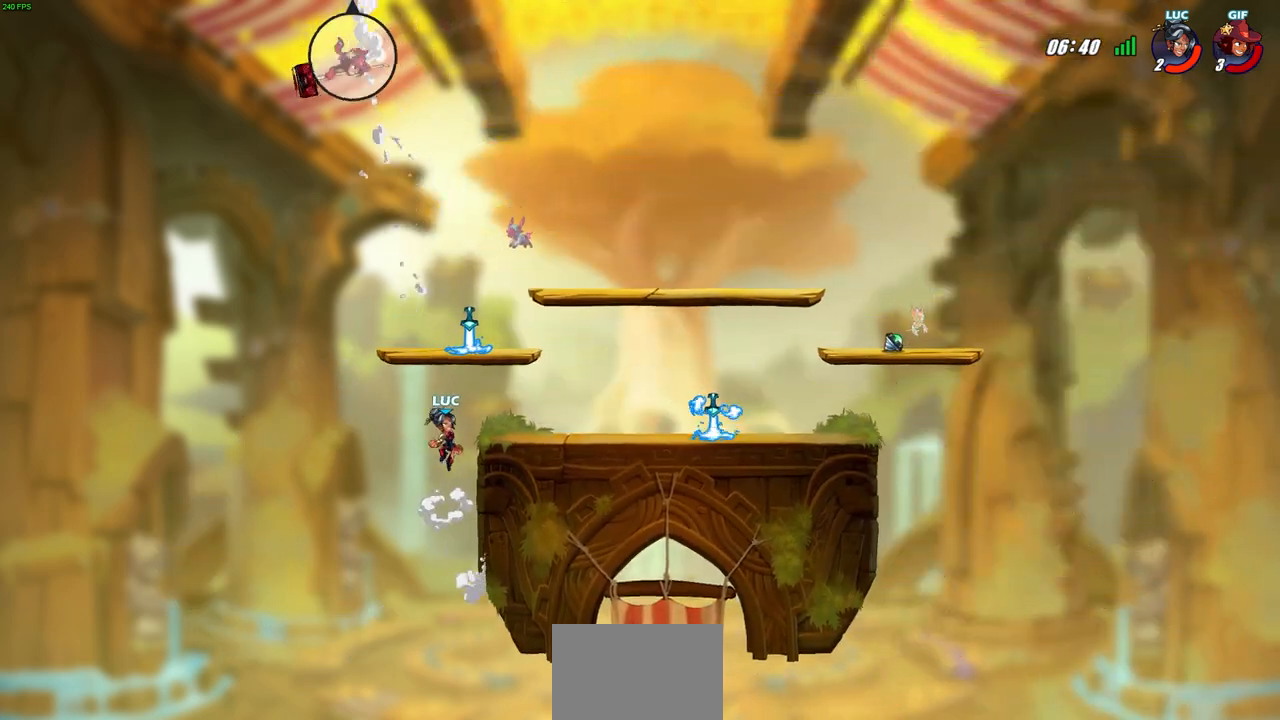
{"buttons": [], "left_stick": "down-right", "events": [[100, "CROSS", "down"], [117, "left_stick", "center"], [217, "CROSS", "up"], [250, "R1", "down"], [250, "left_stick", "up-right"], [317, "left_stick", "down-right"], [333, "R1", "up"]]}
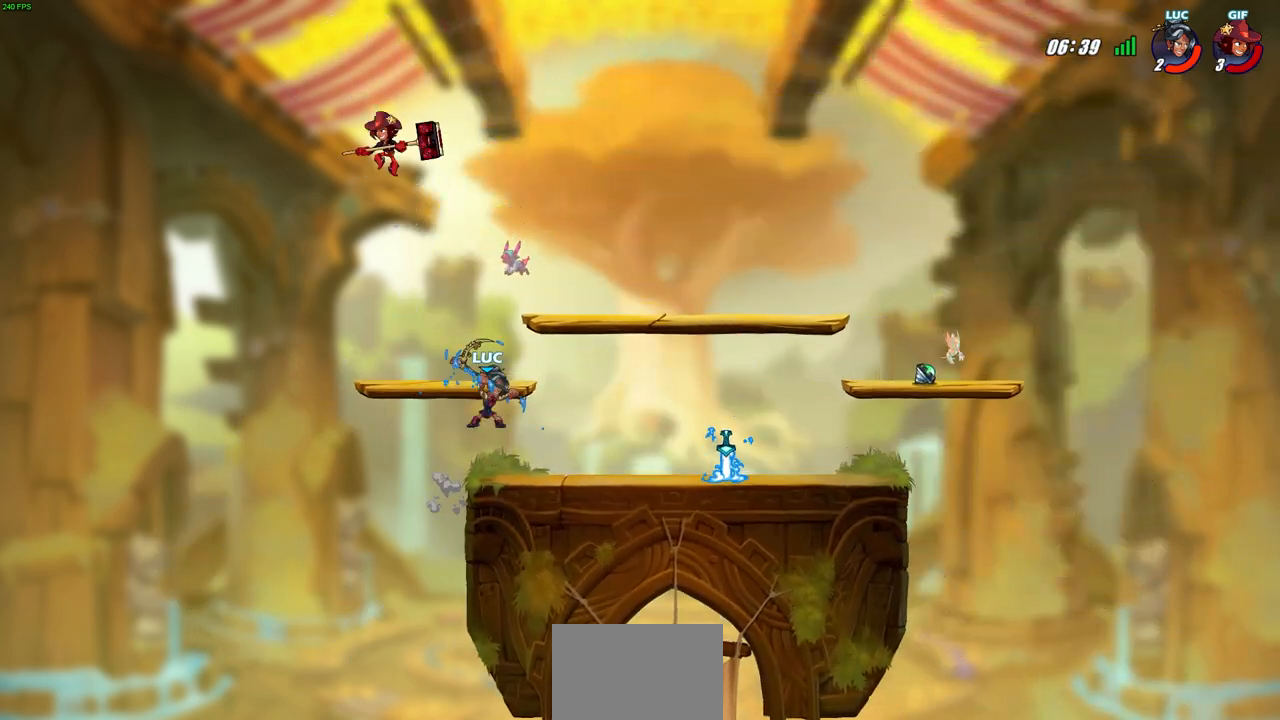
{"buttons": [], "left_stick": "center", "events": [[83, "left_stick", "center"], [217, "left_stick", "up-left"], [333, "left_stick", "center"]]}
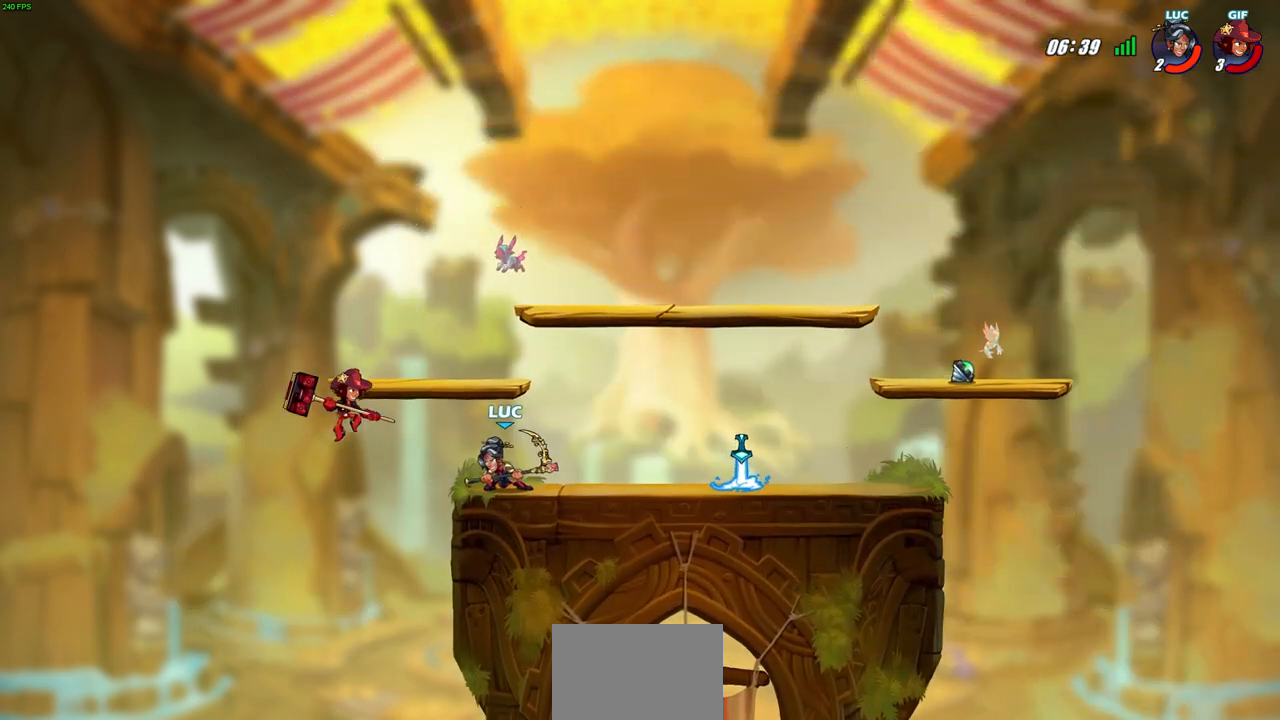
{"buttons": [], "left_stick": "right", "events": [[500, "left_stick", "right"]]}
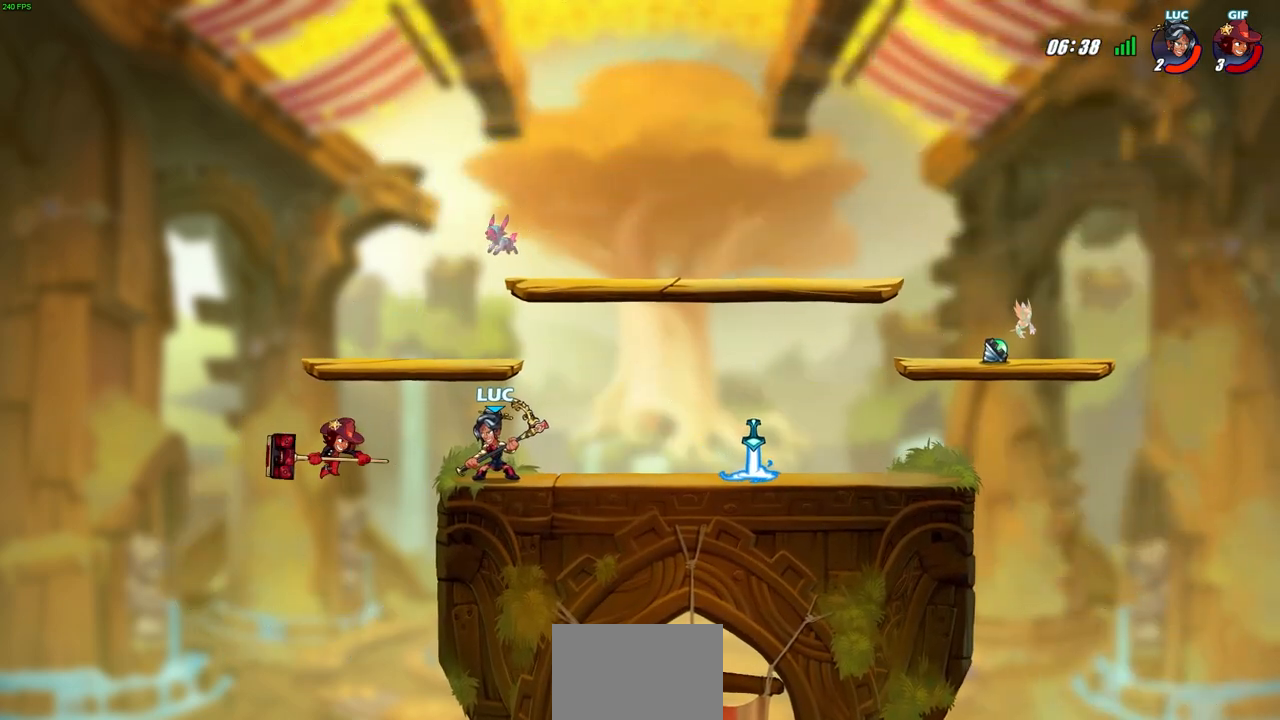
{"buttons": [], "left_stick": "center", "events": [[67, "left_stick", "center"]]}
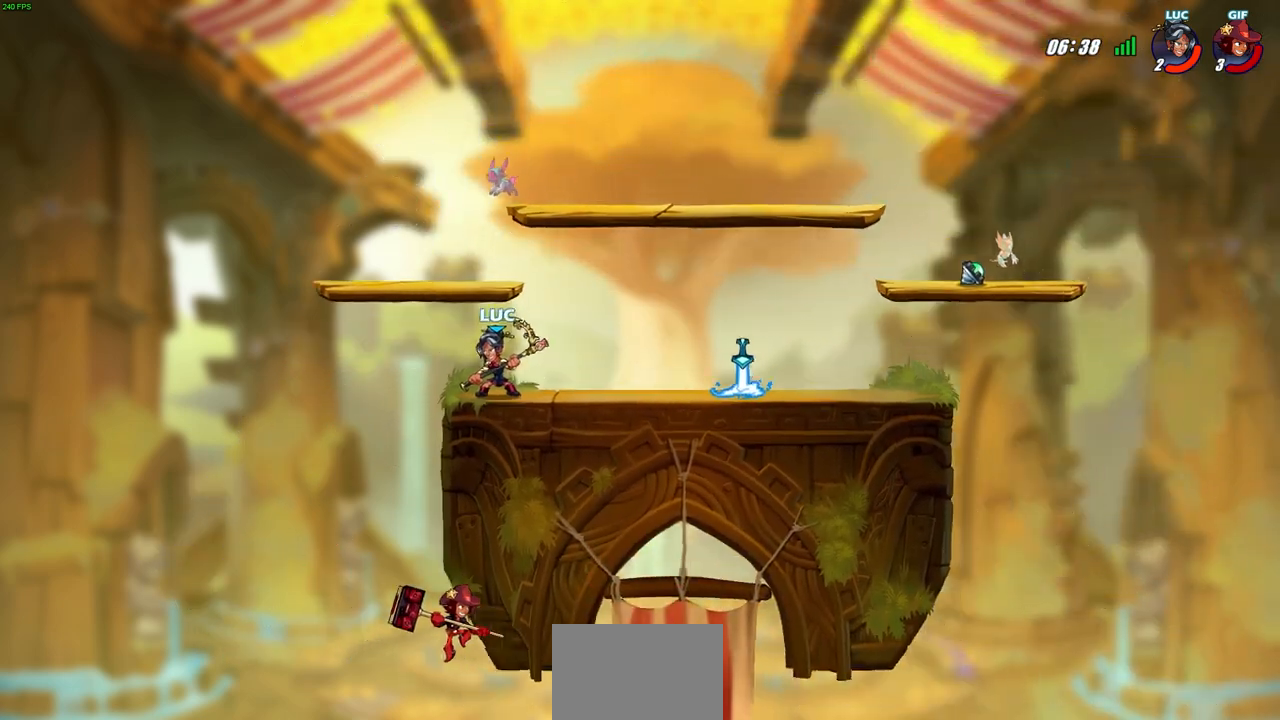
{"buttons": [], "left_stick": "left", "events": [[33, "CROSS", "down"], [83, "left_stick", "up-left"], [133, "CROSS", "up"], [200, "left_stick", "down-left"], [417, "left_stick", "left"]]}
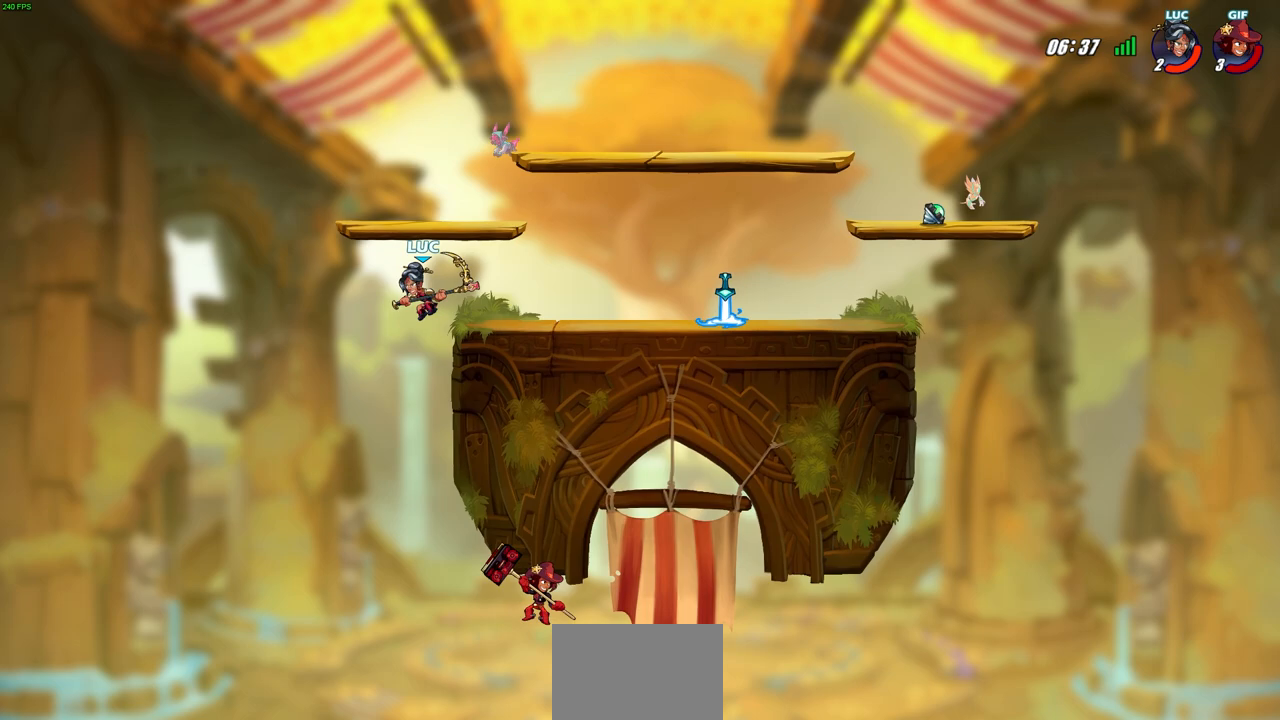
{"buttons": ["CROSS"], "left_stick": "down", "events": [[133, "left_stick", "down-right"], [300, "left_stick", "down"], [500, "CROSS", "down"]]}
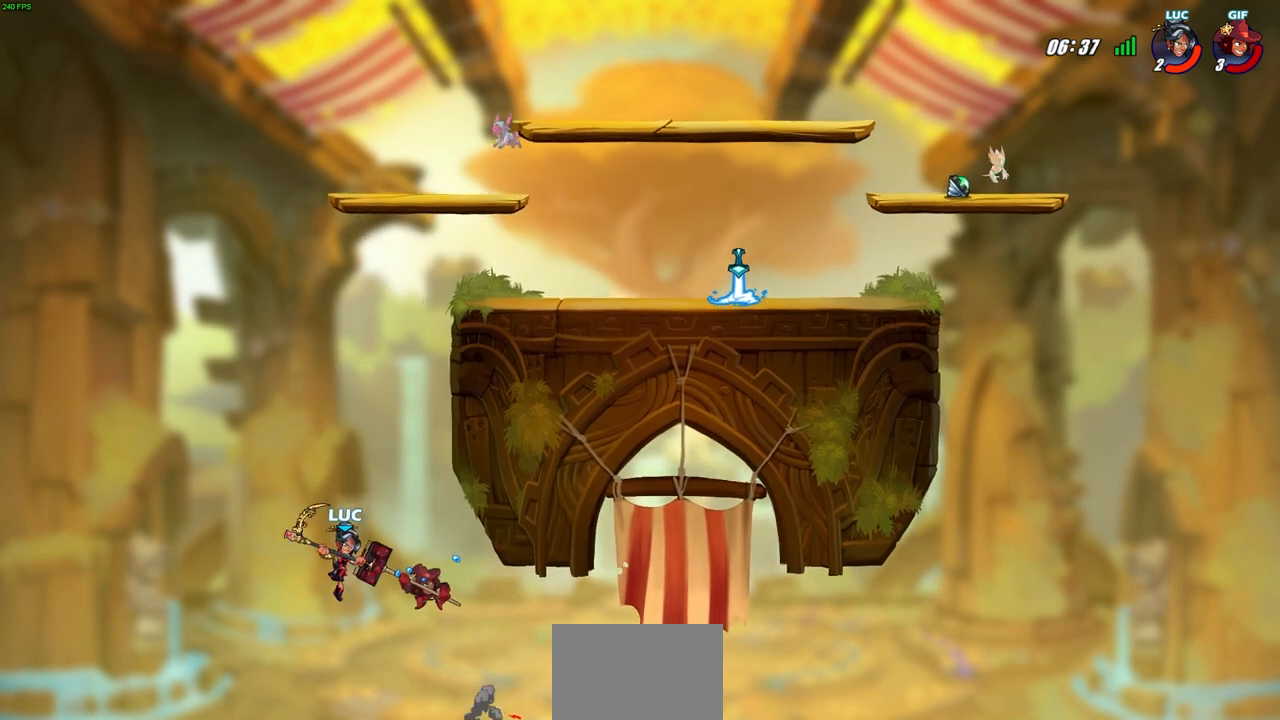
{"buttons": [], "left_stick": "center", "events": [[33, "SQUARE", "down"], [83, "CROSS", "up"], [117, "SQUARE", "up"], [267, "left_stick", "center"]]}
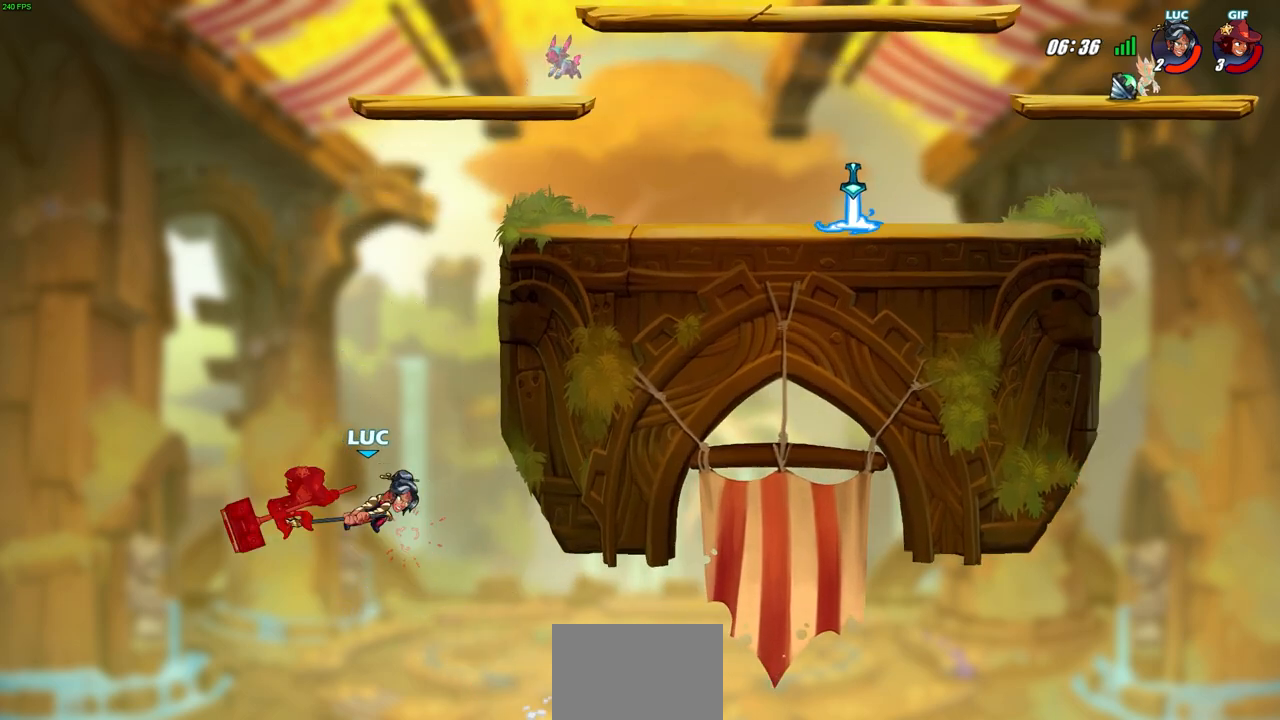
{"buttons": ["CROSS"], "left_stick": "center", "events": [[367, "CROSS", "down"]]}
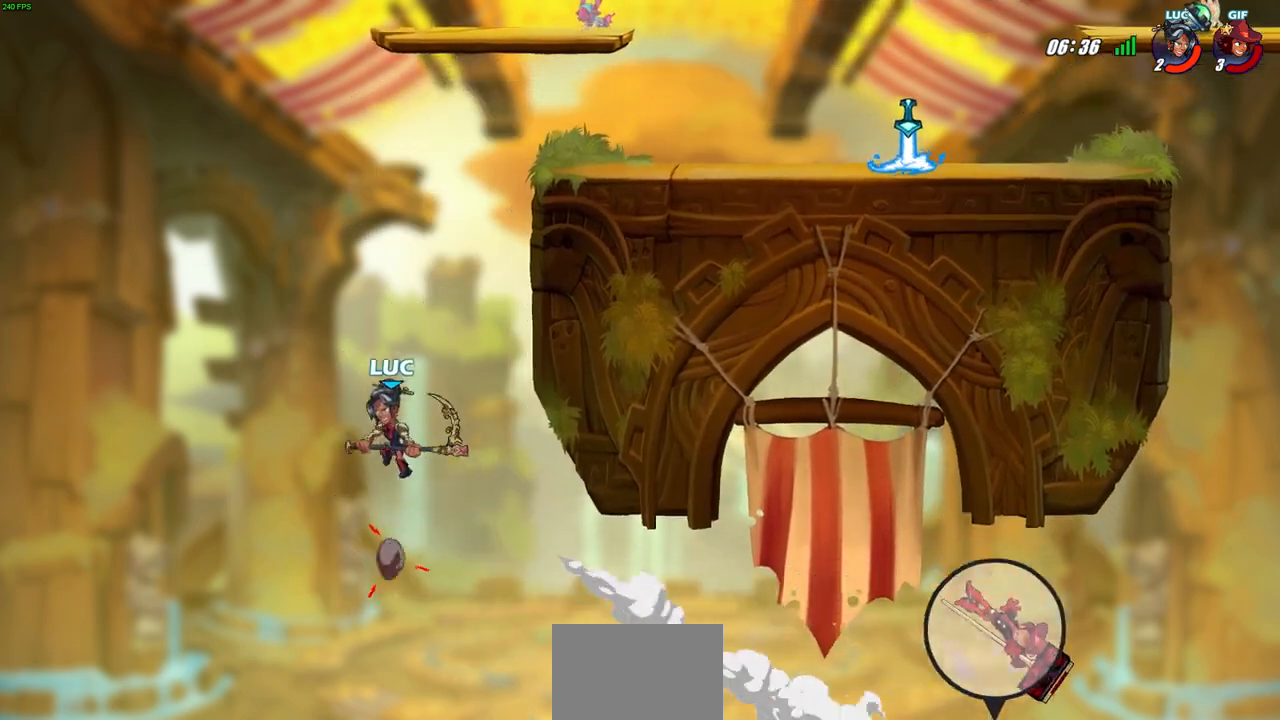
{"buttons": ["R2"], "left_stick": "up", "events": [[17, "CROSS", "up"], [217, "left_stick", "up"], [283, "left_stick", "up-right"], [417, "R2", "down"], [417, "left_stick", "up"]]}
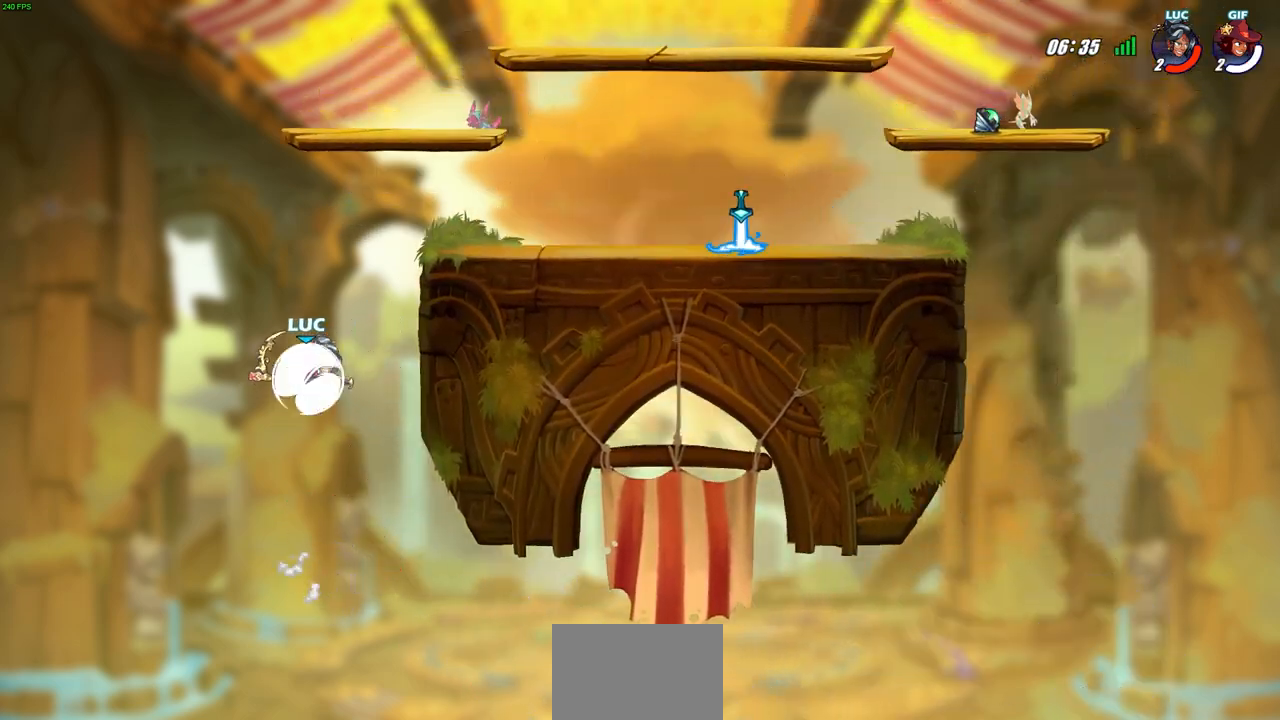
{"buttons": ["CIRCLE"], "left_stick": "center", "events": [[167, "R2", "up"], [300, "left_stick", "center"], [483, "CIRCLE", "down"]]}
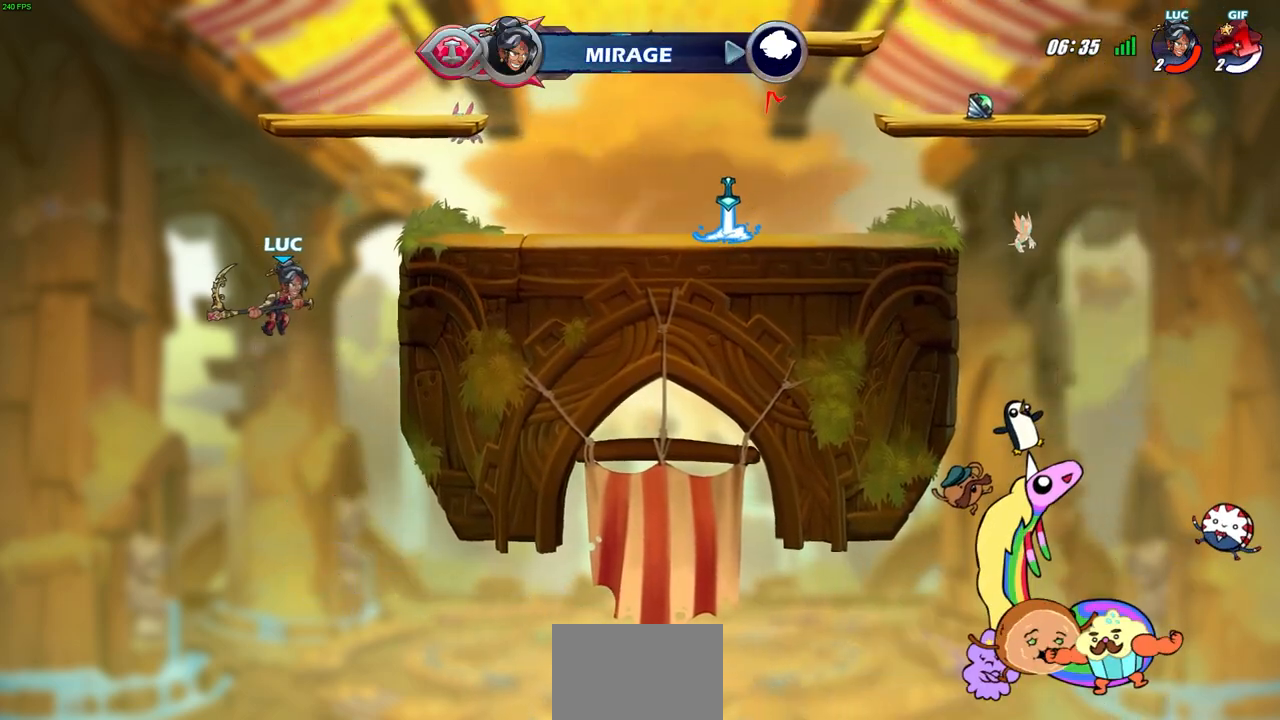
{"buttons": [], "left_stick": "center", "events": [[100, "CIRCLE", "up"]]}
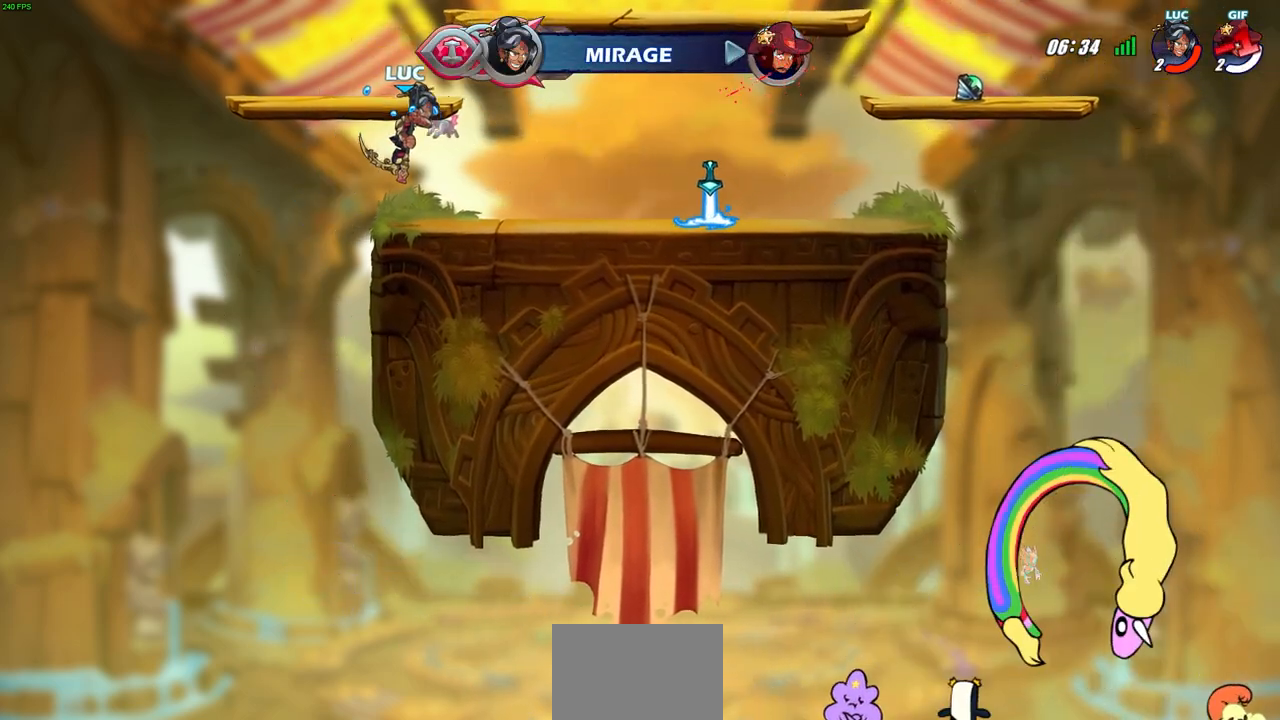
{"buttons": [], "left_stick": "center", "events": []}
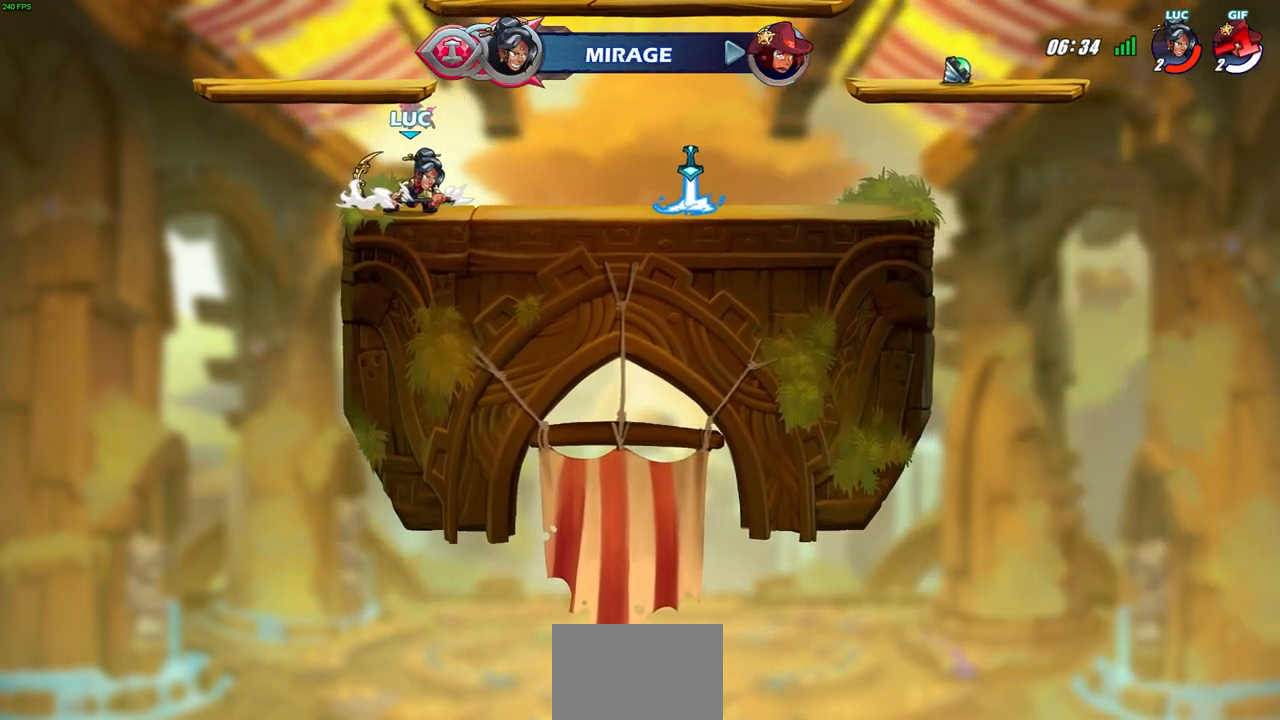
{"buttons": [], "left_stick": "center", "events": [[250, "L1", "down"], [333, "L1", "up"]]}
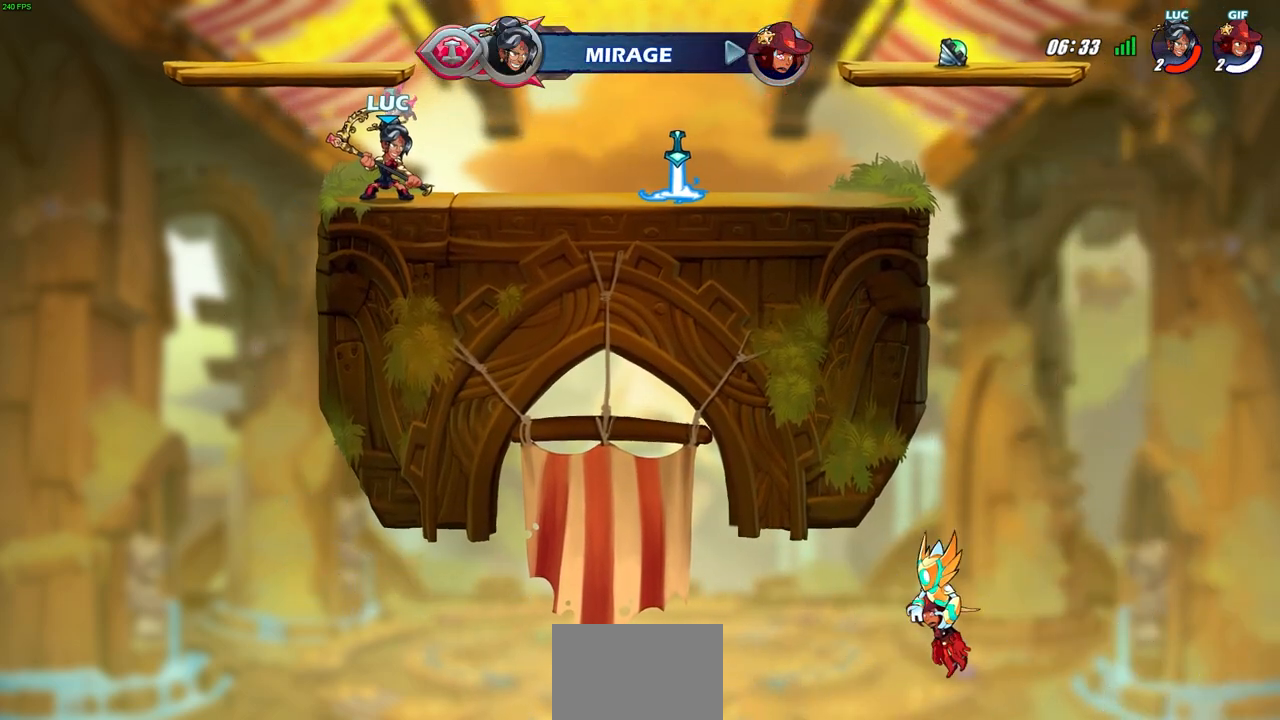
{"buttons": [], "left_stick": "right", "events": [[300, "left_stick", "right"]]}
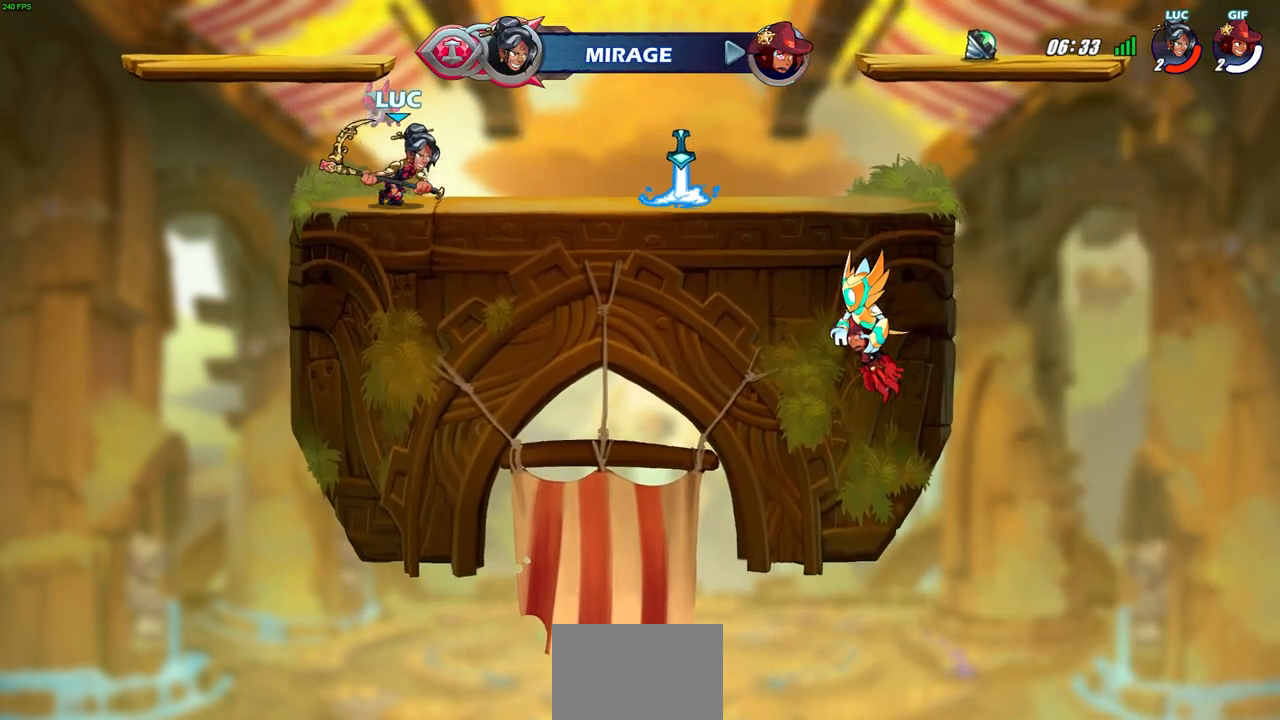
{"buttons": [], "left_stick": "up", "events": [[100, "left_stick", "center"], [483, "left_stick", "up"]]}
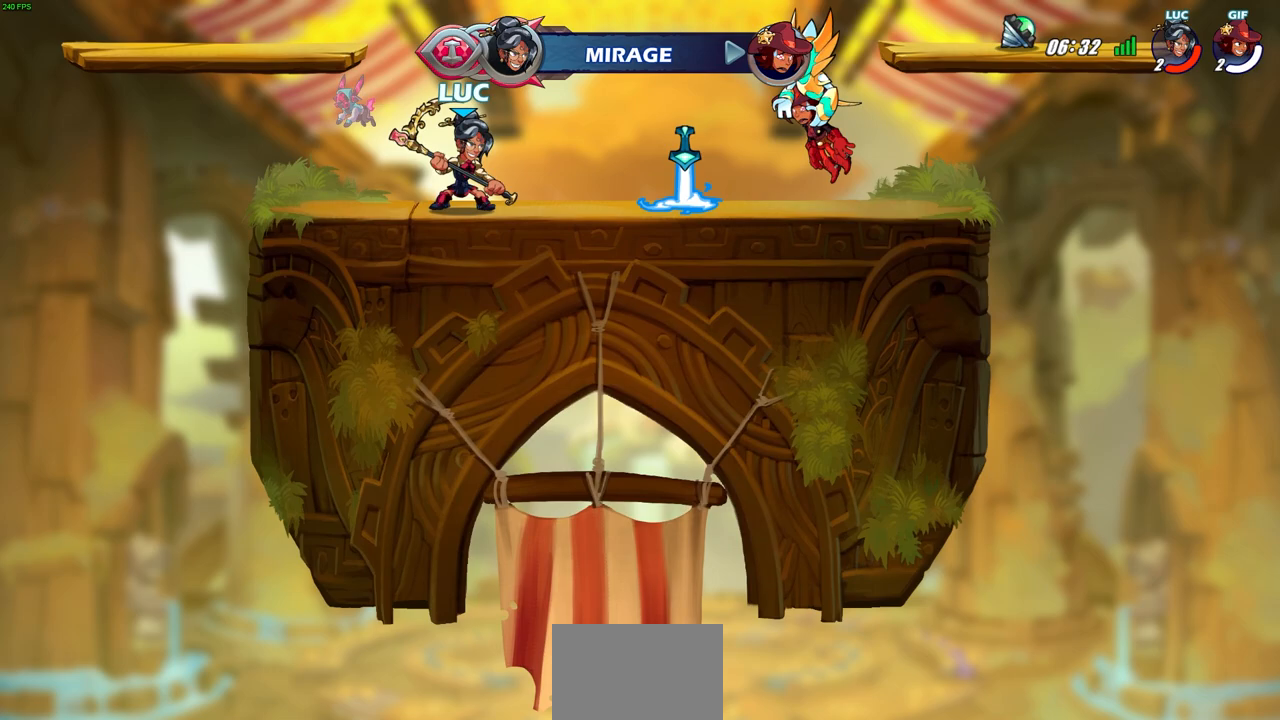
{"buttons": [], "left_stick": "center", "events": [[17, "R1", "down"], [83, "R1", "up"], [100, "left_stick", "center"]]}
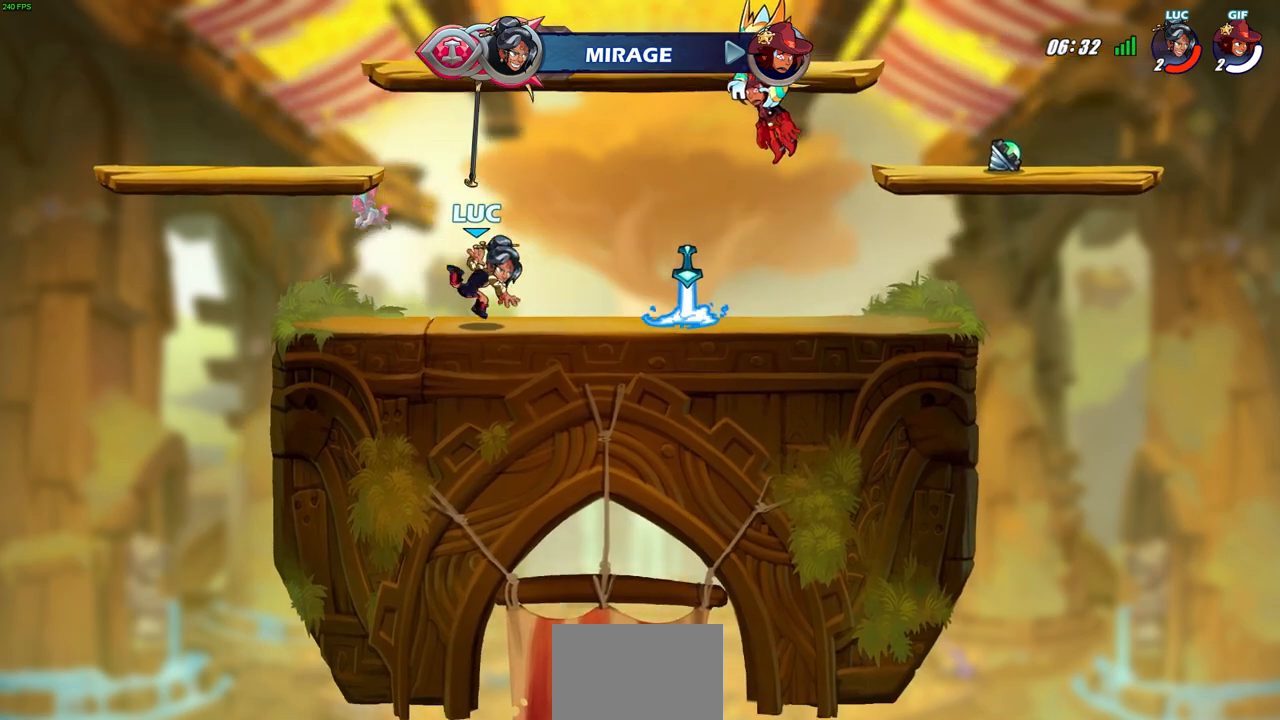
{"buttons": [], "left_stick": "center", "events": []}
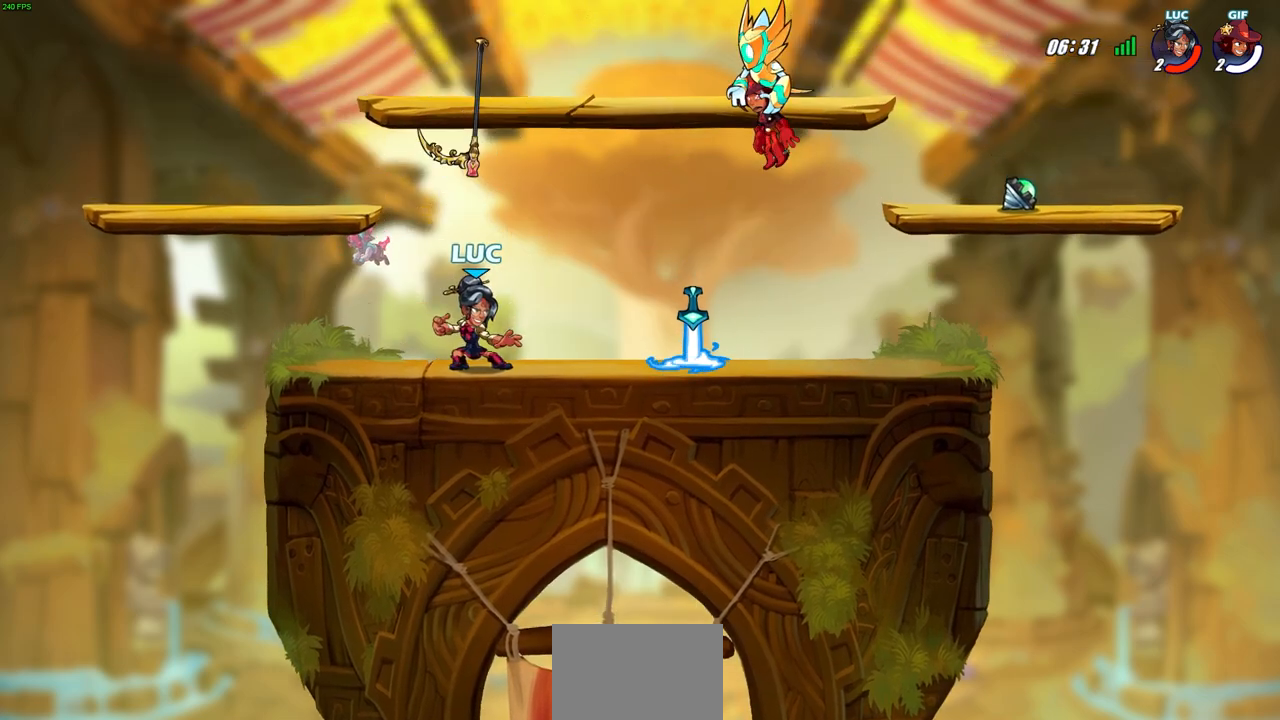
{"buttons": [], "left_stick": "center", "events": [[383, "R1", "down"], [483, "R1", "up"]]}
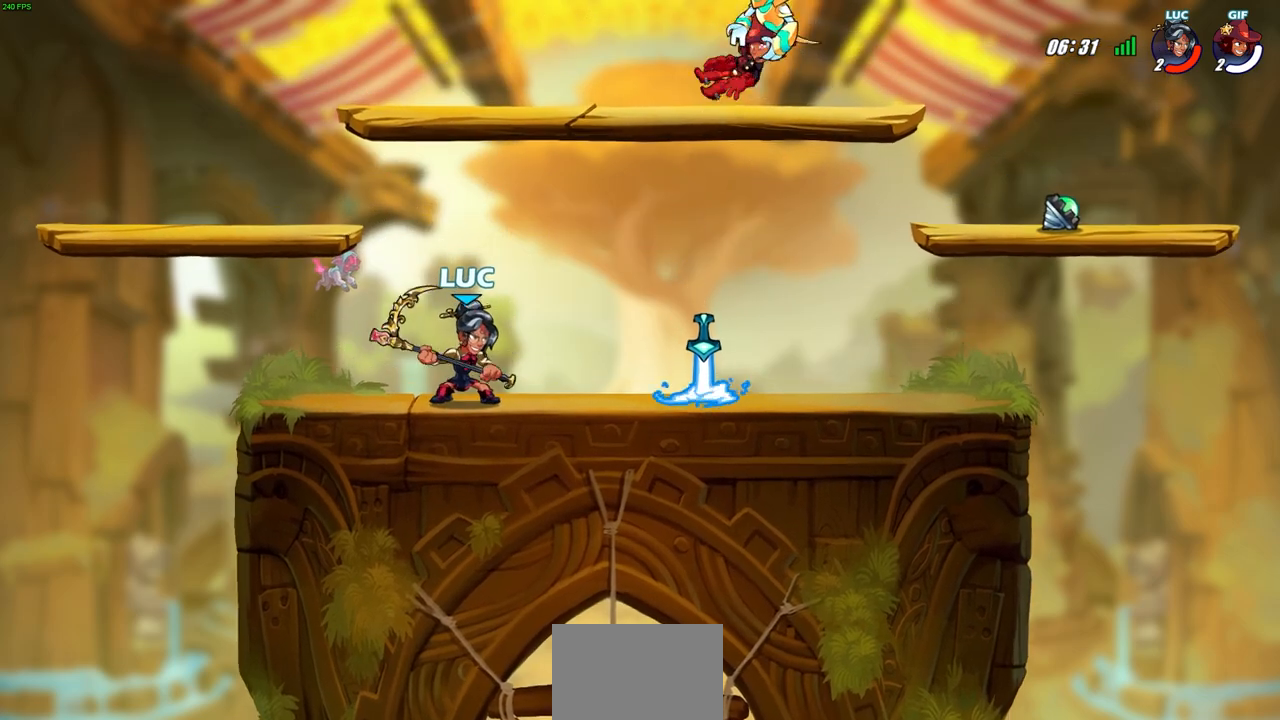
{"buttons": ["SQUARE", "R2"], "left_stick": "right", "events": [[383, "left_stick", "right"], [433, "R2", "down"], [500, "SQUARE", "down"]]}
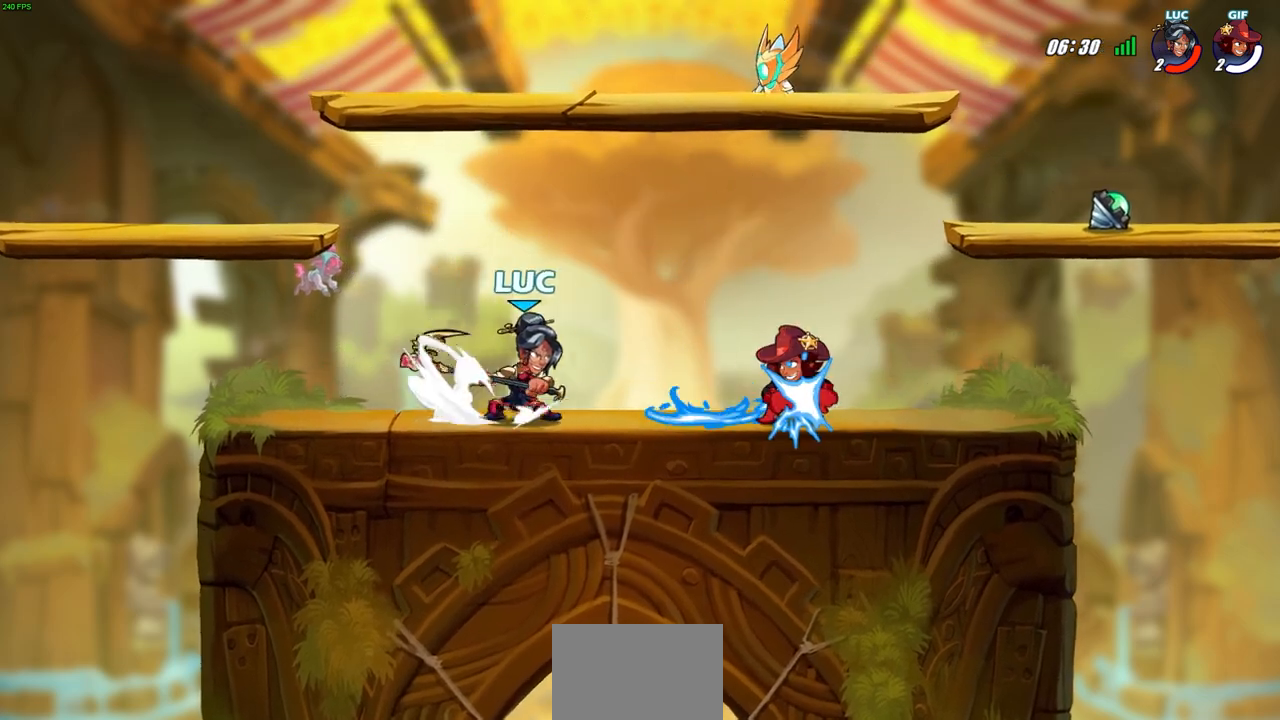
{"buttons": [], "left_stick": "center", "events": [[67, "left_stick", "center"], [83, "R2", "up"], [100, "SQUARE", "up"]]}
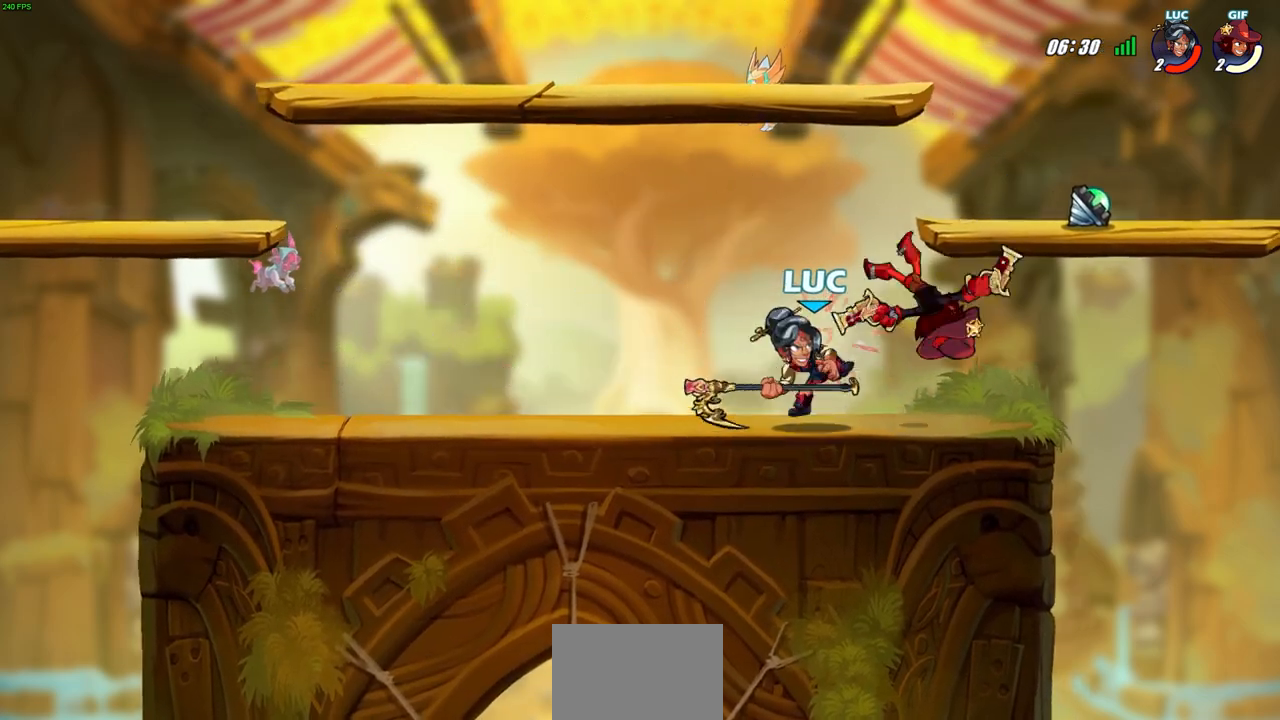
{"buttons": [], "left_stick": "center", "events": [[33, "SQUARE", "down"], [100, "SQUARE", "up"]]}
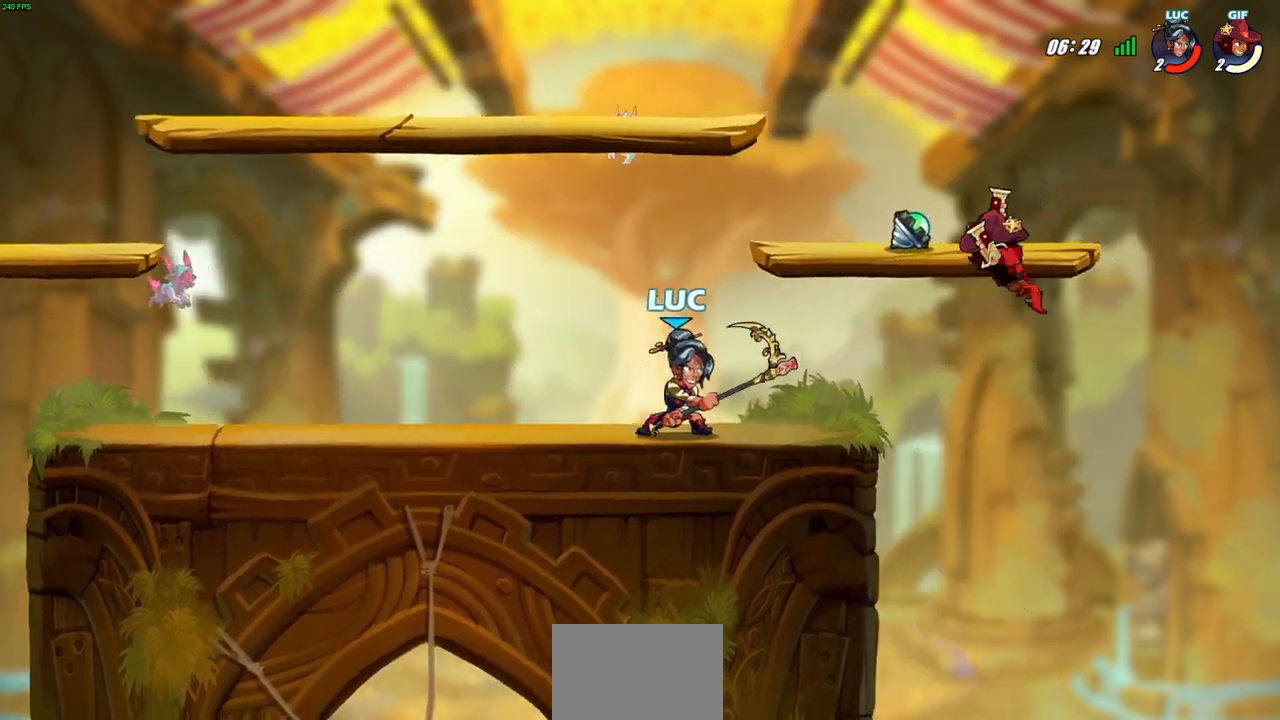
{"buttons": [], "left_stick": "center", "events": []}
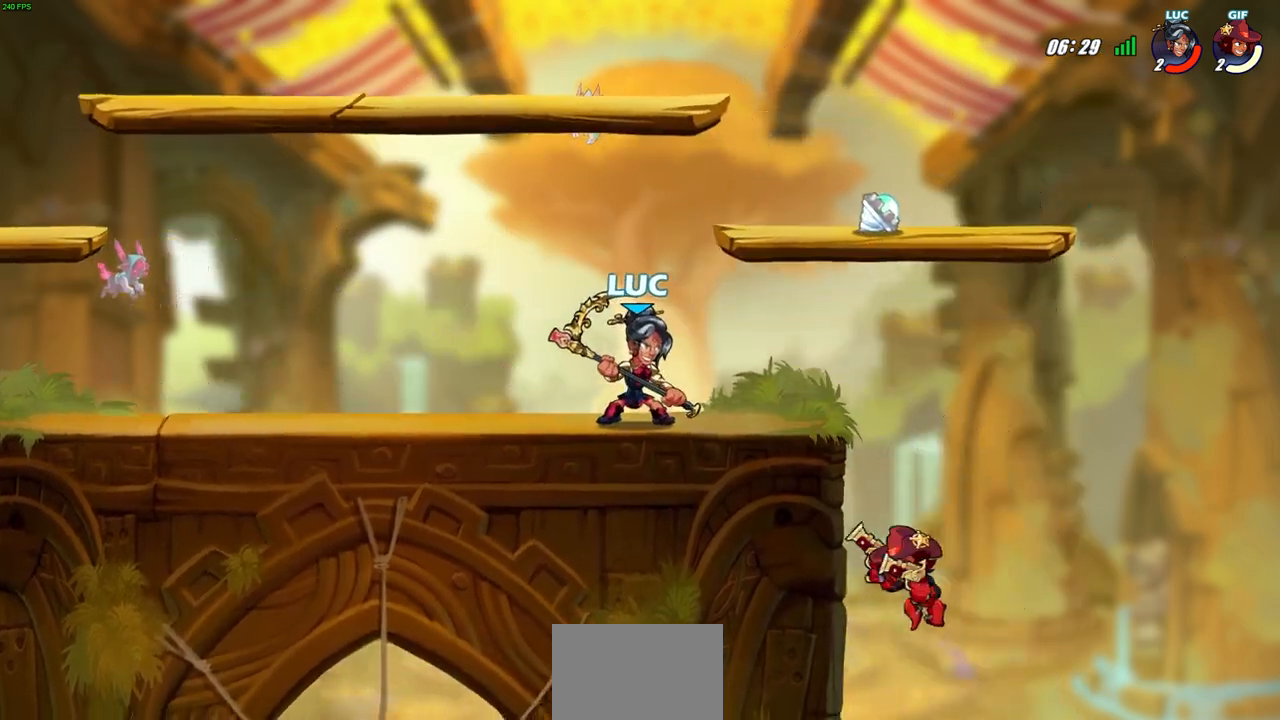
{"buttons": [], "left_stick": "down", "events": [[183, "left_stick", "down"]]}
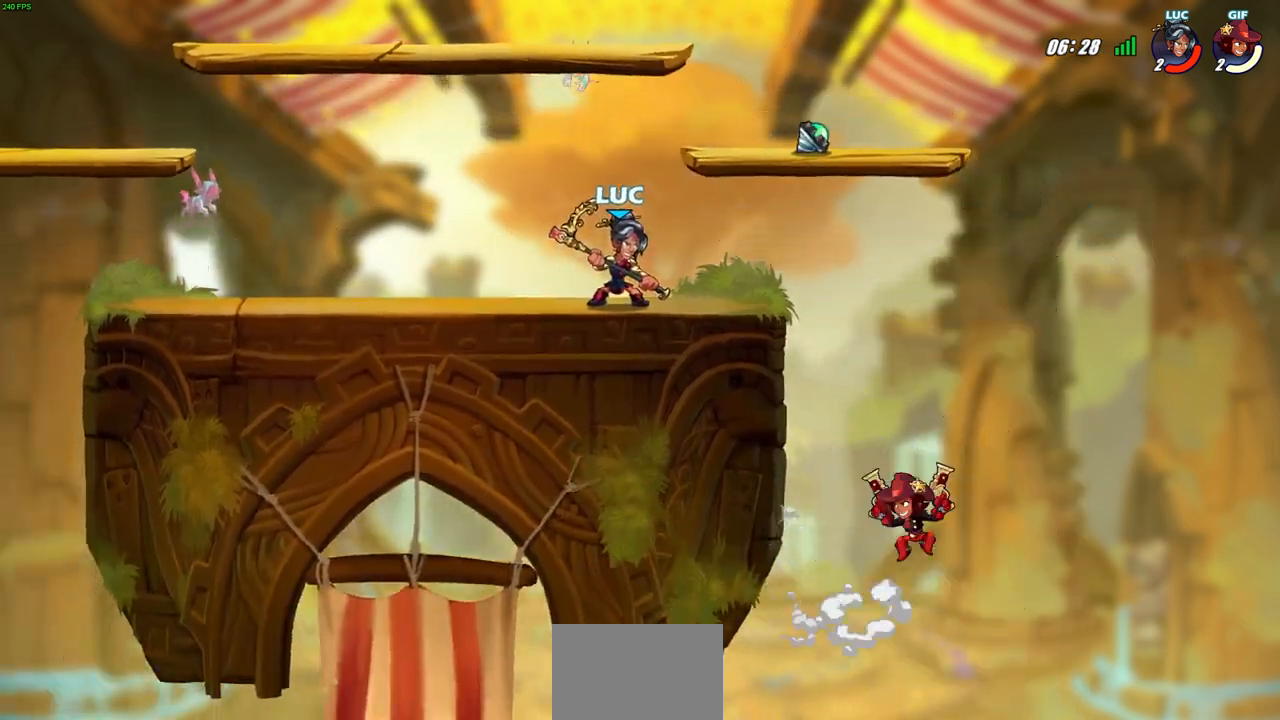
{"buttons": [], "left_stick": "down", "events": []}
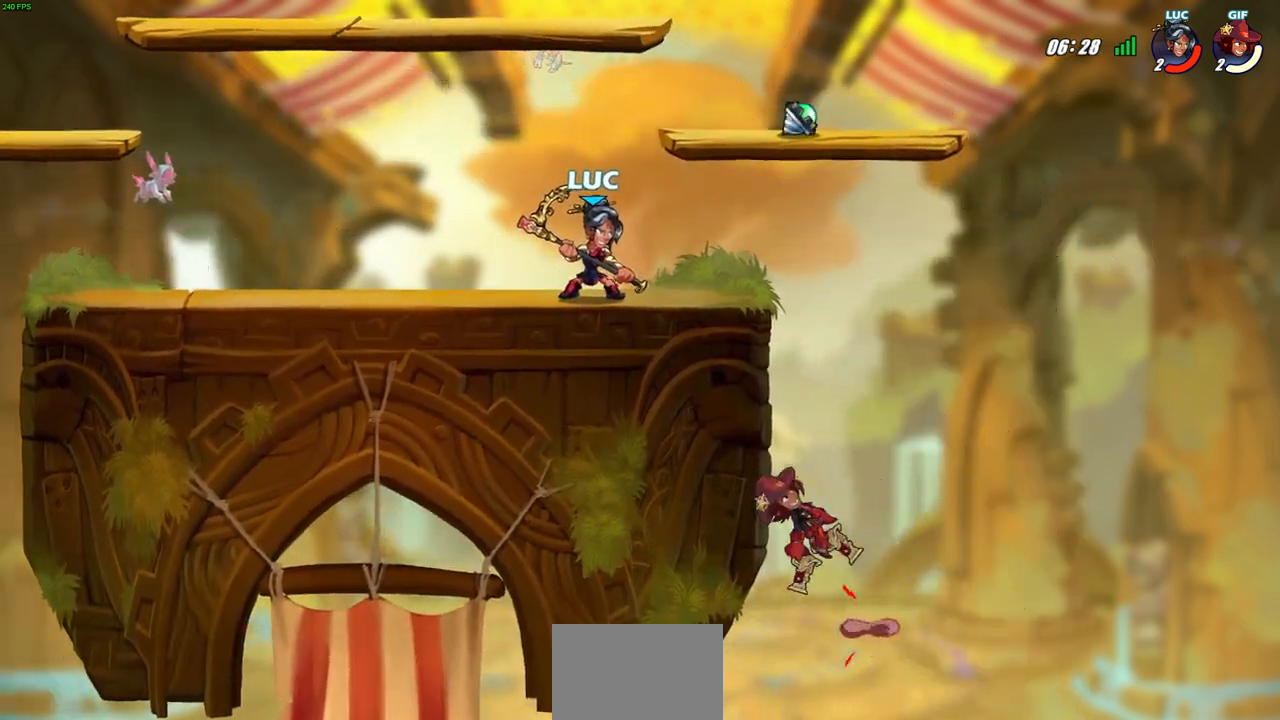
{"buttons": [], "left_stick": "down", "events": []}
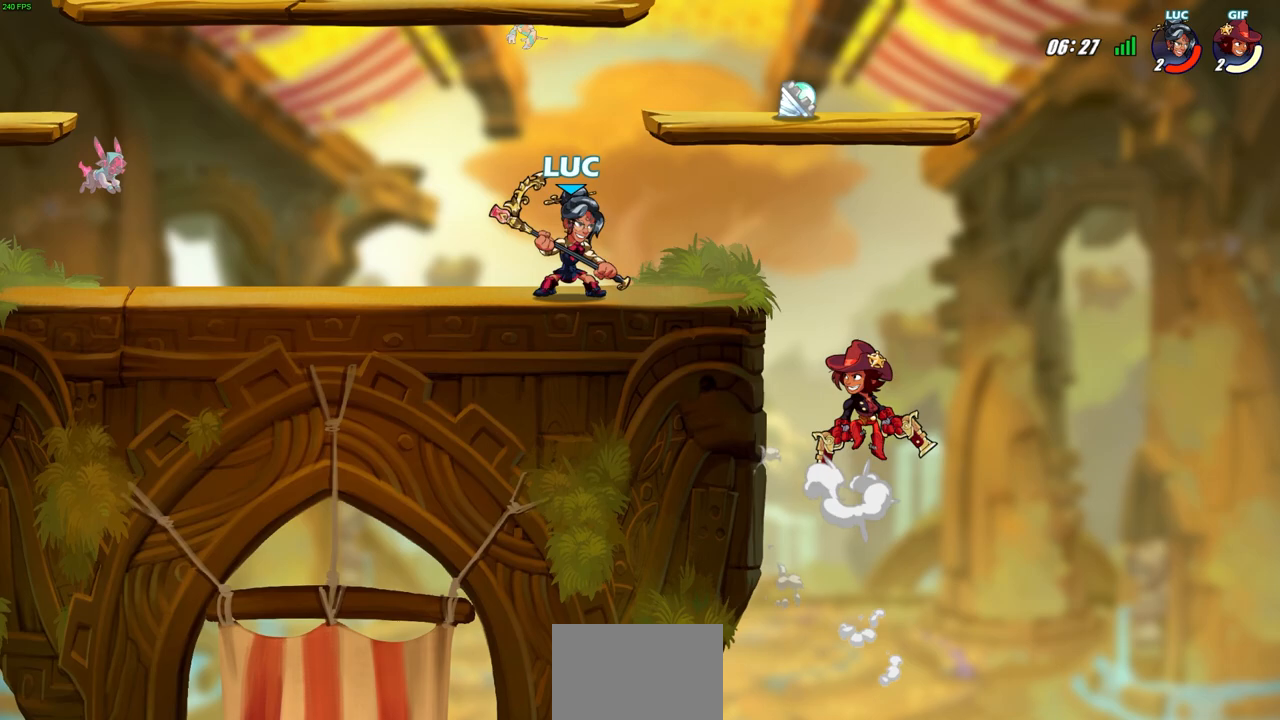
{"buttons": [], "left_stick": "center", "events": [[117, "SQUARE", "down"], [200, "SQUARE", "up"], [367, "left_stick", "center"]]}
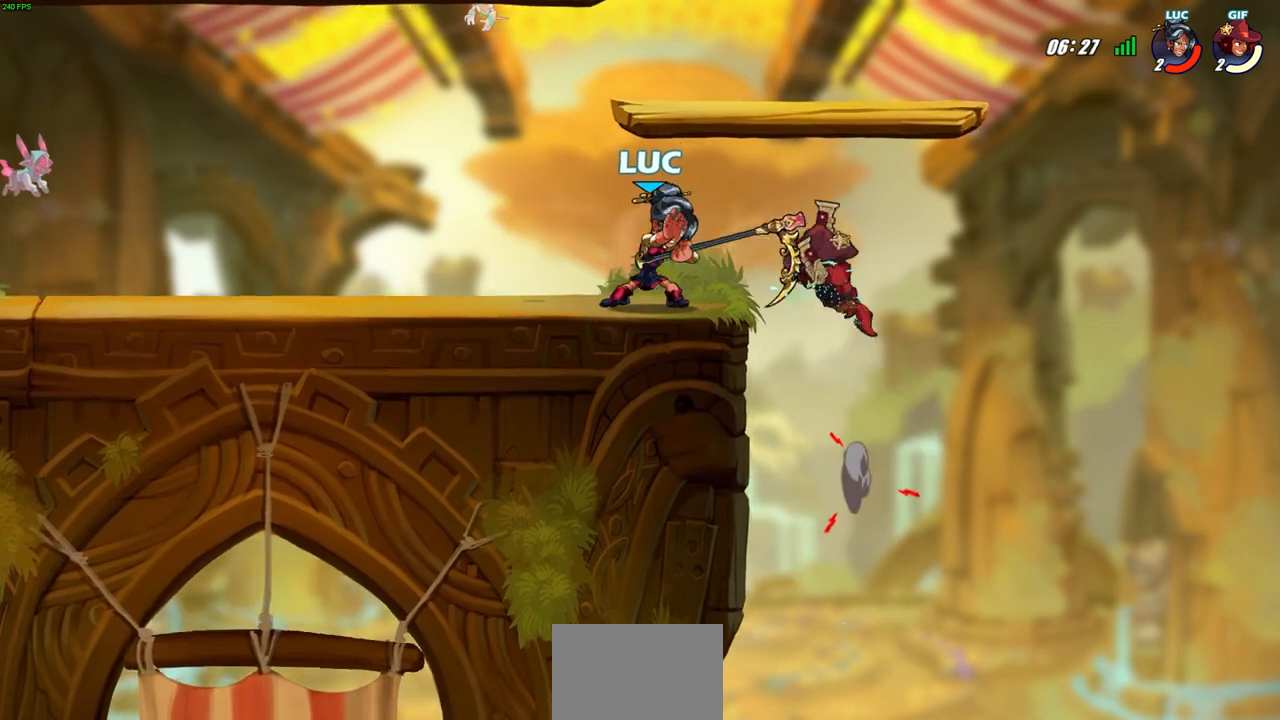
{"buttons": [], "left_stick": "center", "events": [[183, "SQUARE", "down"], [250, "SQUARE", "up"]]}